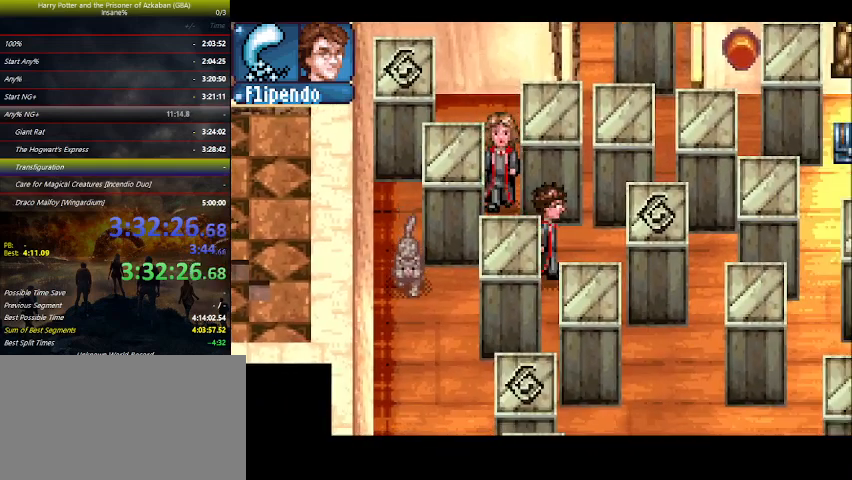
Gameplay with keyboard and mouse; each line is a JSON object with the keys held at the frame after it. "events" lists presses ("down") and releases ("up") of "a", "ctrl", "d", "down", "e", "escape", "f", "f1", "f4", "left", "q", "r", "return", "right", "s", "shift", "space", "tab", "up", "w" and "z" between this image and that frame as [ms after this image, input, new state], when the widget could be followed in between. No other keys are recorded. Mouse buttons are not recorded. Not read: mouse_move.
{"keys": ["right"], "events": [[167, "down", "down"], [167, "right", "up"], [367, "down", "up"], [367, "right", "down"], [400, "z", "down"], [433, "z", "up"]]}
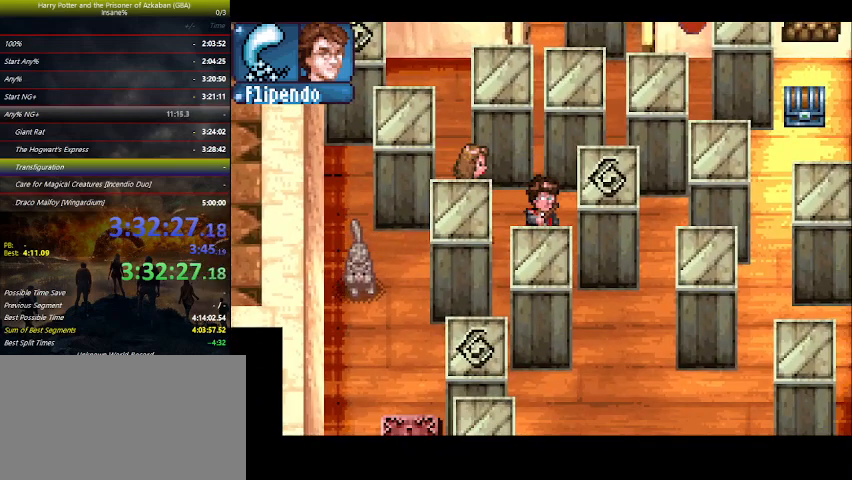
{"keys": ["right"], "events": []}
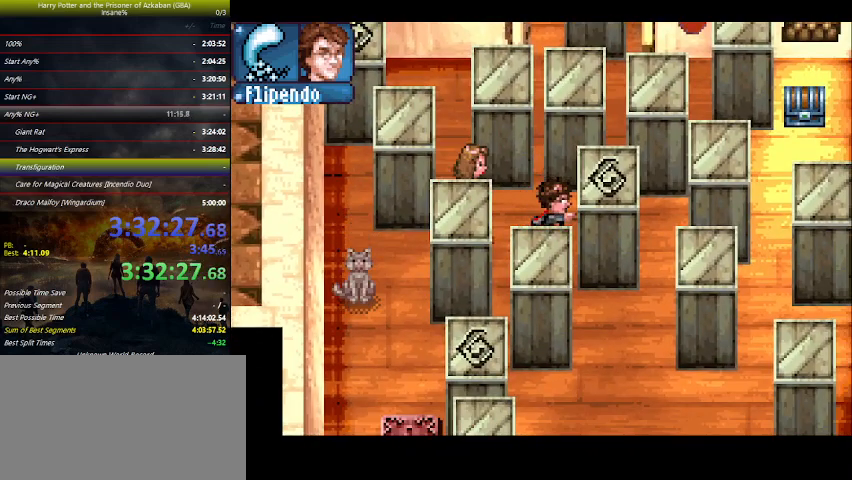
{"keys": ["right"], "events": []}
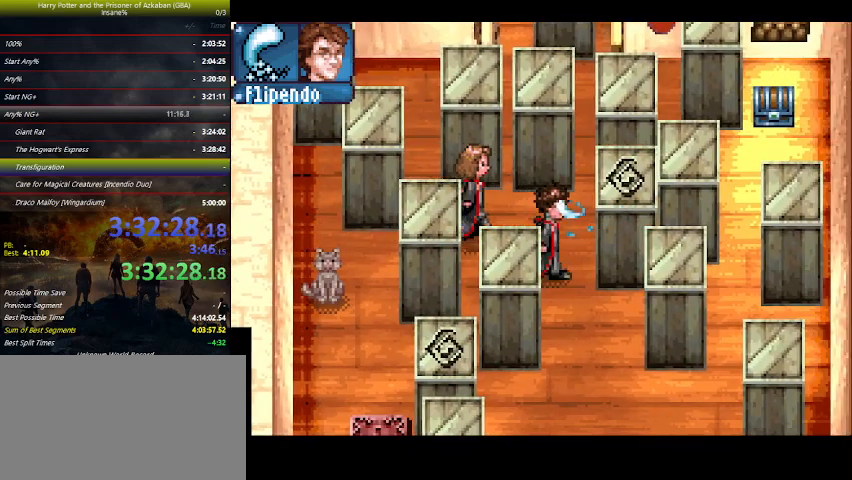
{"keys": ["down"], "events": [[33, "down", "down"], [100, "right", "up"]]}
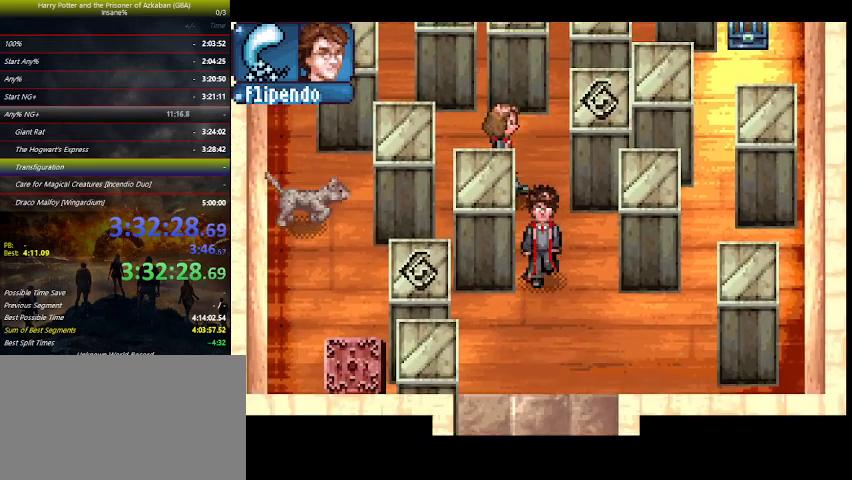
{"keys": ["down"], "events": []}
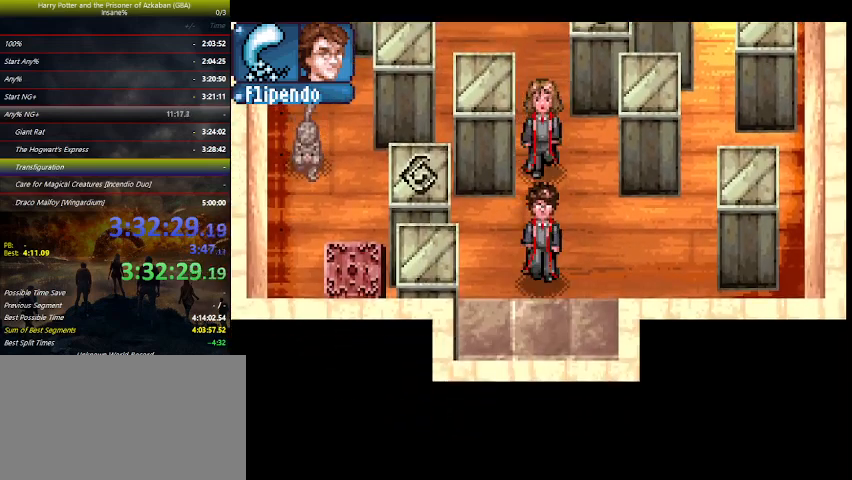
{"keys": ["down"], "events": [[100, "down", "up"], [100, "left", "down"], [167, "z", "down"], [200, "z", "up"], [300, "down", "down"], [300, "left", "up"]]}
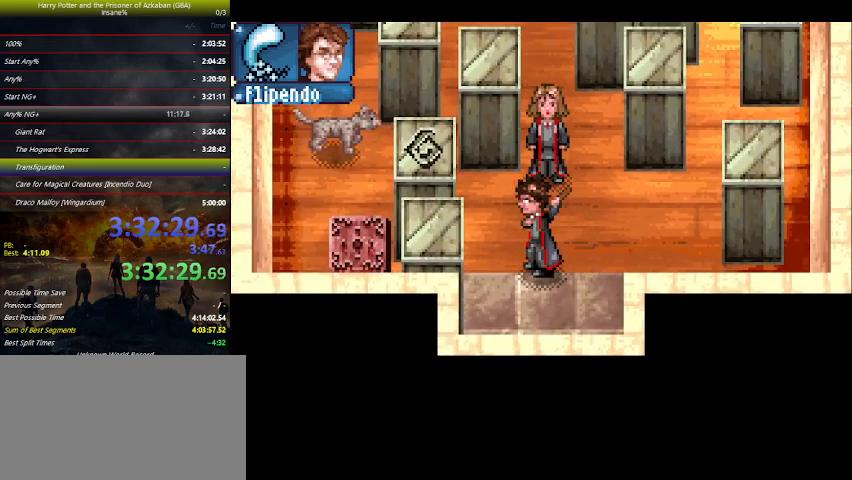
{"keys": ["down"], "events": []}
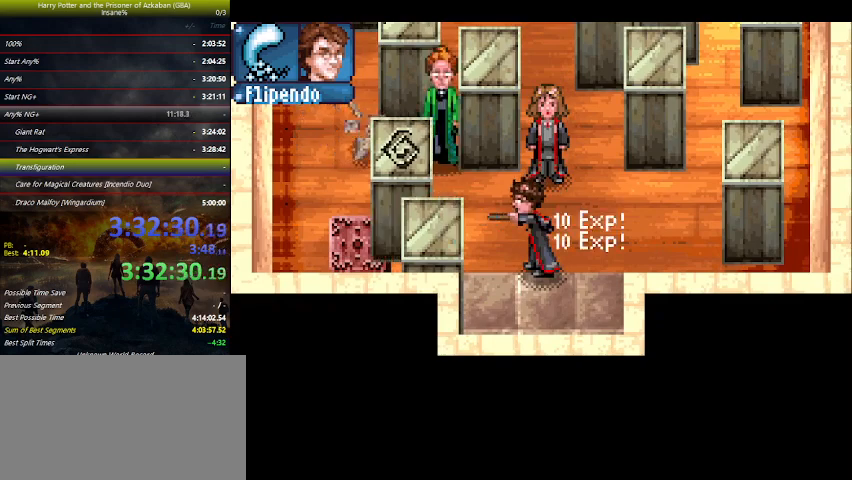
{"keys": ["down"], "events": []}
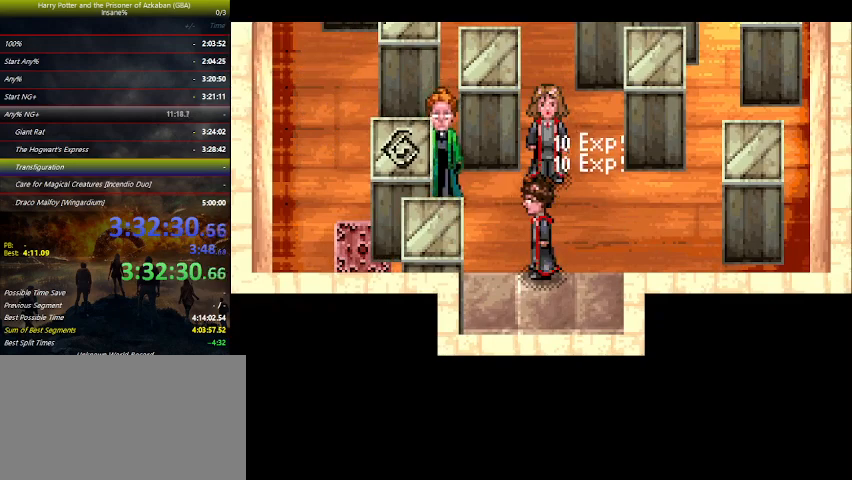
{"keys": ["down"], "events": []}
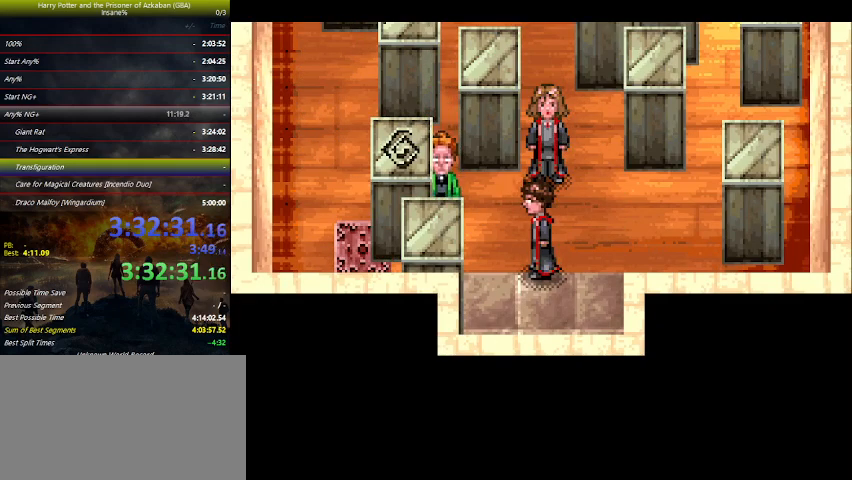
{"keys": ["down"], "events": []}
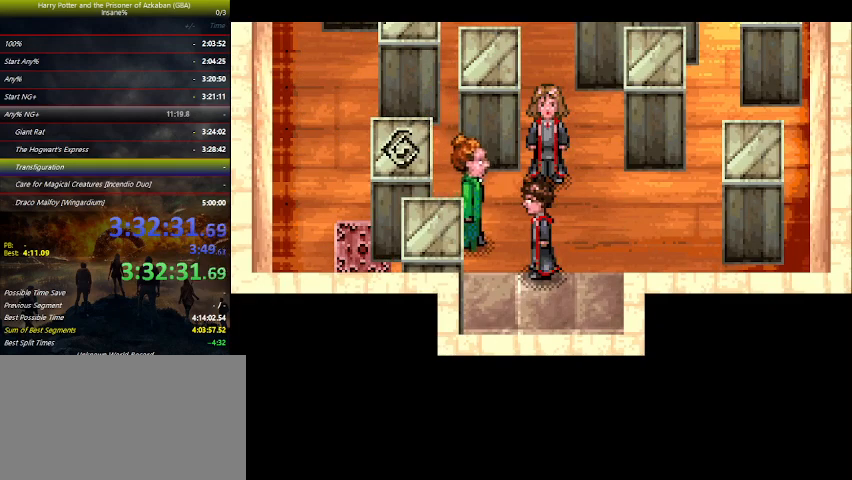
{"keys": ["down"], "events": []}
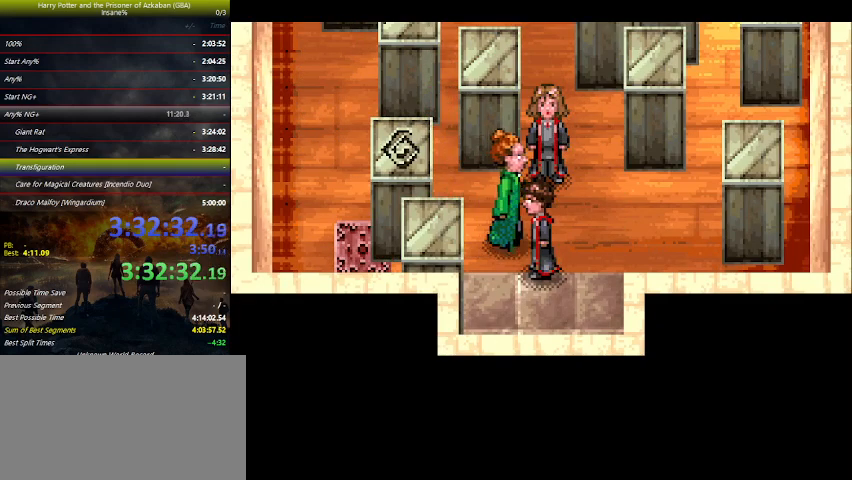
{"keys": ["down"], "events": []}
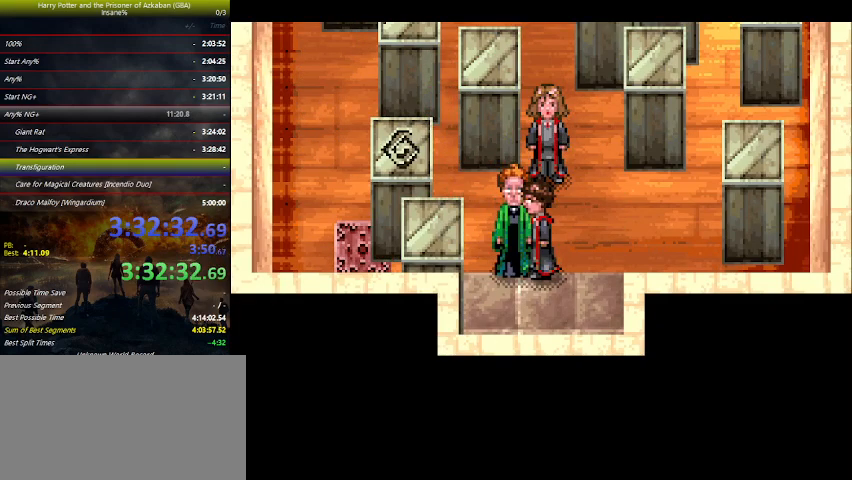
{"keys": ["down"], "events": []}
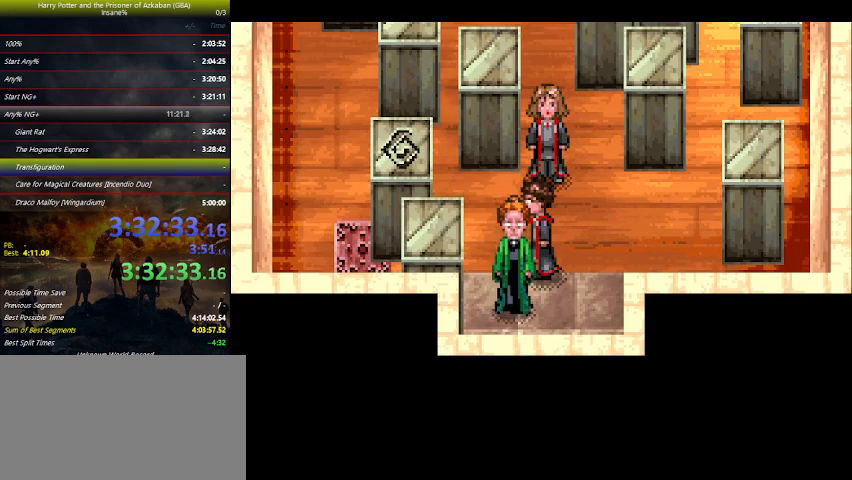
{"keys": [], "events": [[500, "down", "up"]]}
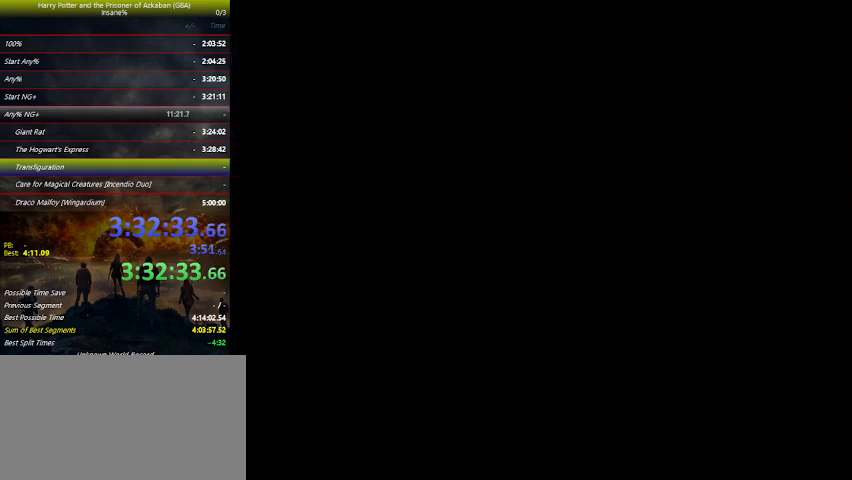
{"keys": [], "events": [[267, "space", "down"], [433, "space", "up"], [467, "space", "down"], [500, "space", "up"]]}
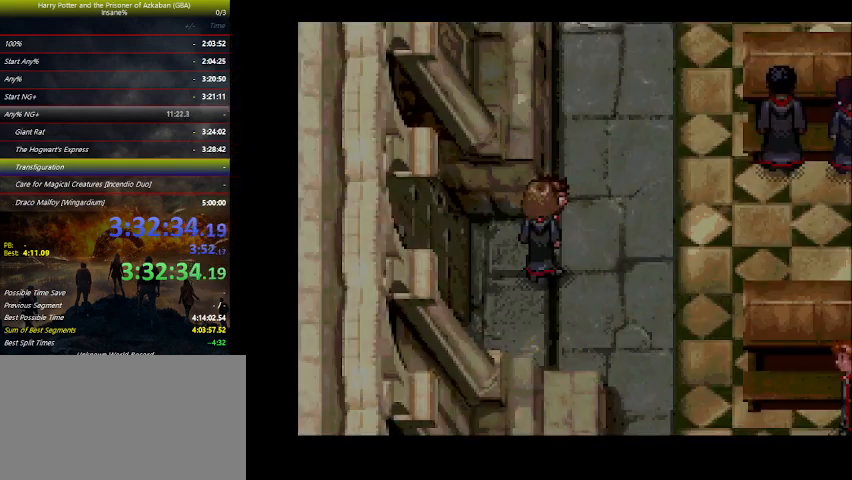
{"keys": [], "events": [[67, "space", "down"], [100, "space", "up"], [167, "space", "down"], [200, "space", "up"], [267, "space", "down"], [300, "space", "up"], [333, "space", "down"], [400, "space", "up"], [433, "space", "down"], [500, "space", "up"]]}
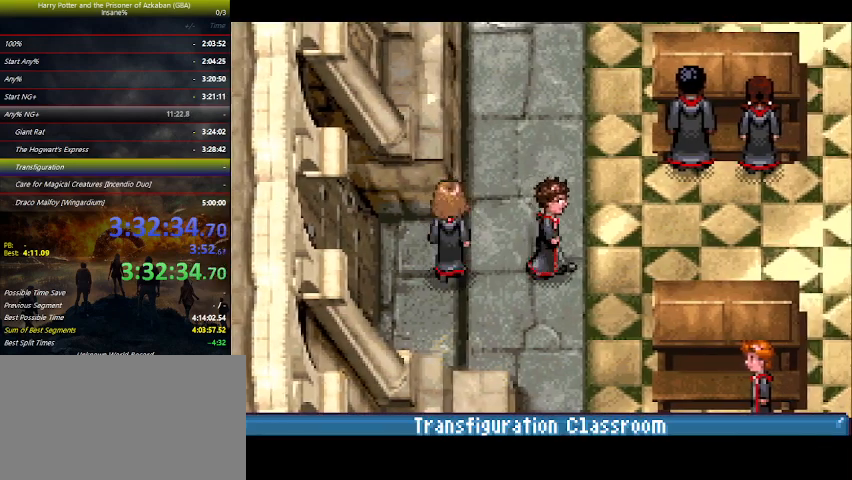
{"keys": ["space"], "events": [[33, "space", "down"], [67, "space", "up"], [133, "space", "down"], [167, "space", "up"], [200, "space", "down"], [267, "space", "up"], [300, "space", "down"], [367, "space", "up"], [400, "space", "down"], [467, "space", "up"], [500, "space", "down"]]}
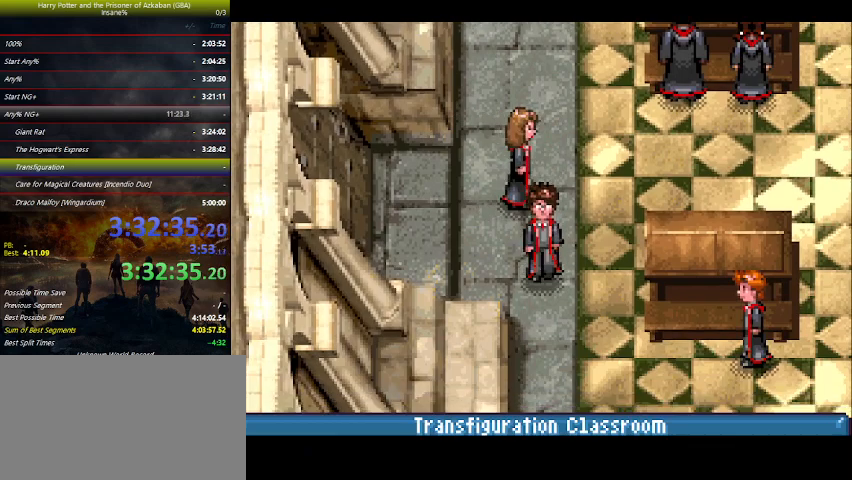
{"keys": [], "events": [[67, "space", "up"], [100, "space", "down"], [133, "space", "up"], [200, "space", "down"], [233, "space", "up"], [267, "space", "down"], [433, "space", "up"]]}
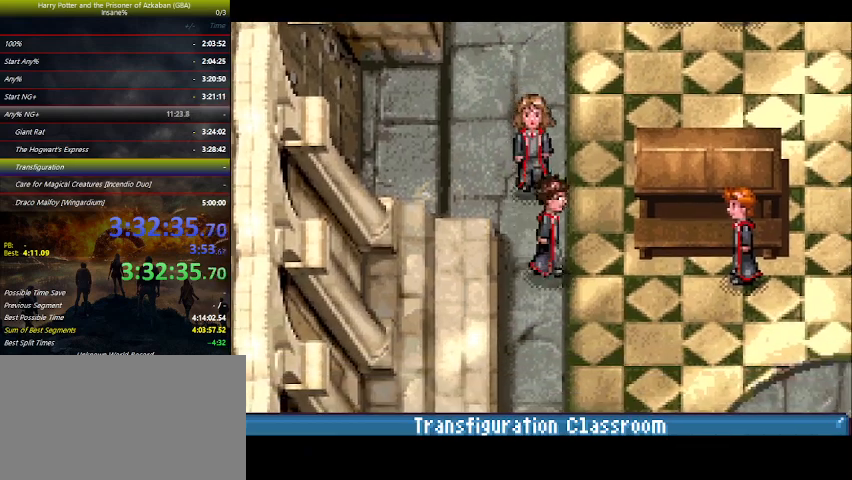
{"keys": ["space"], "events": [[200, "space", "down"], [267, "space", "up"], [300, "space", "down"], [367, "space", "up"], [400, "space", "down"], [433, "space", "up"], [467, "space", "down"]]}
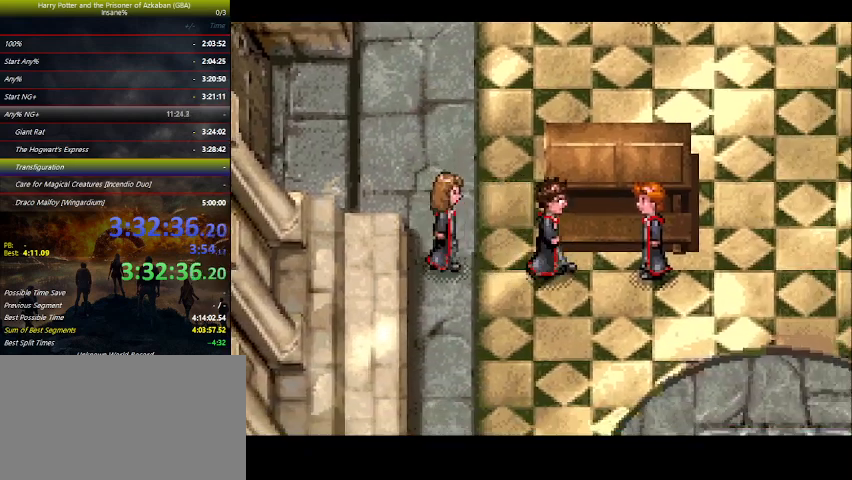
{"keys": [], "events": [[33, "space", "up"], [67, "space", "down"], [233, "space", "up"], [300, "space", "down"], [367, "space", "up"], [433, "space", "down"], [467, "space", "up"]]}
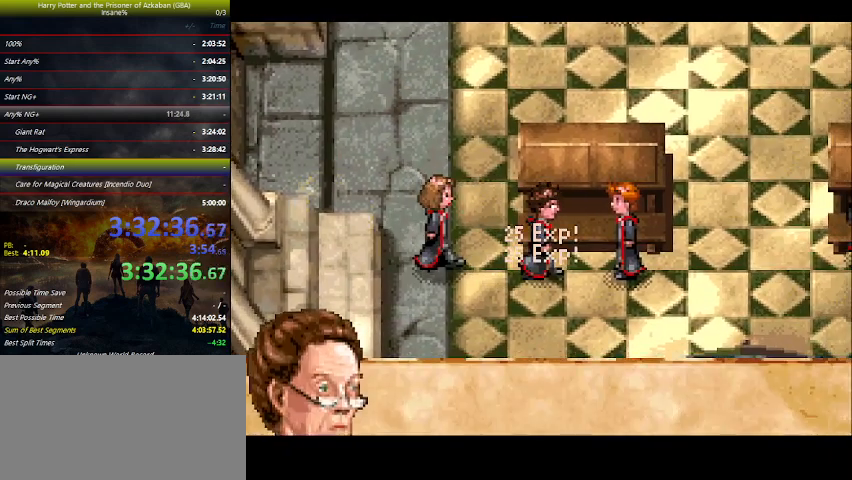
{"keys": [], "events": [[33, "space", "down"], [67, "space", "up"], [100, "space", "down"], [133, "space", "up"], [200, "space", "down"], [233, "space", "up"], [267, "space", "down"], [333, "space", "up"], [367, "space", "down"], [433, "space", "up"]]}
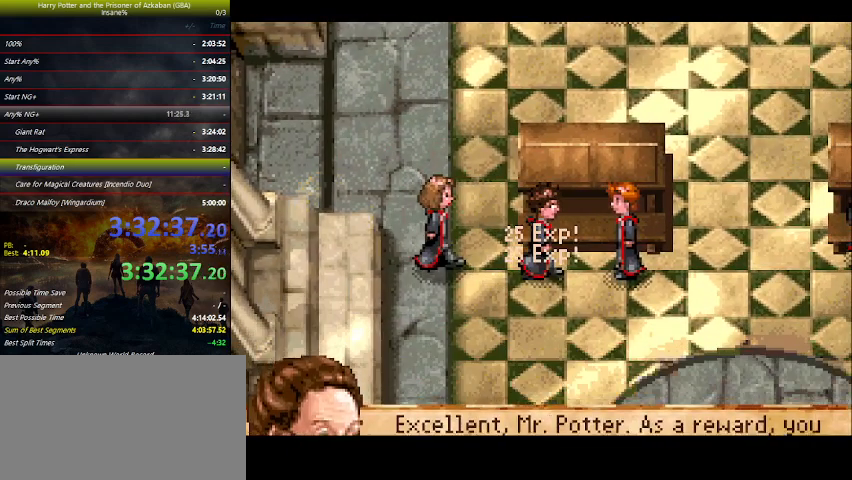
{"keys": ["space"], "events": [[67, "space", "down"], [100, "space", "up"], [167, "space", "down"], [200, "space", "up"], [267, "space", "down"], [300, "space", "up"], [333, "space", "down"], [400, "space", "up"], [433, "space", "down"]]}
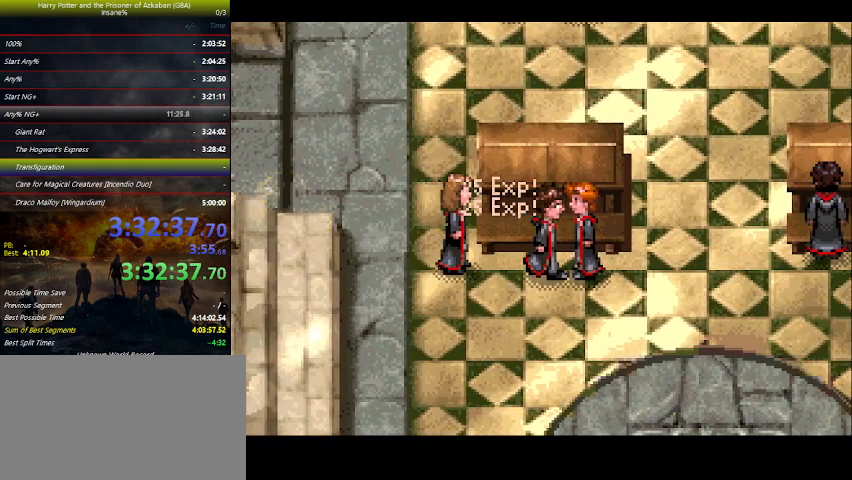
{"keys": [], "events": [[67, "space", "up"], [167, "space", "down"], [233, "space", "up"], [367, "space", "down"], [400, "space", "up"], [467, "space", "down"], [500, "space", "up"]]}
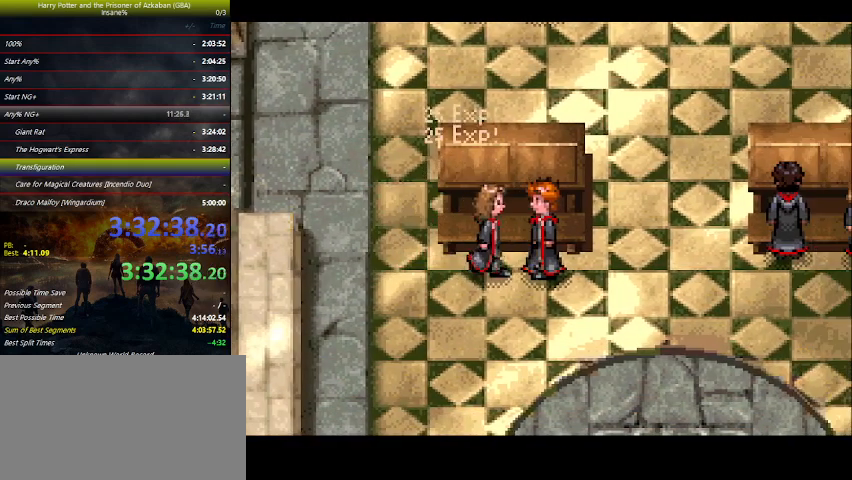
{"keys": [], "events": [[33, "space", "down"], [100, "space", "up"], [133, "space", "down"], [200, "space", "up"], [233, "space", "down"], [300, "space", "up"], [333, "space", "down"], [367, "space", "up"], [433, "space", "down"], [467, "space", "up"]]}
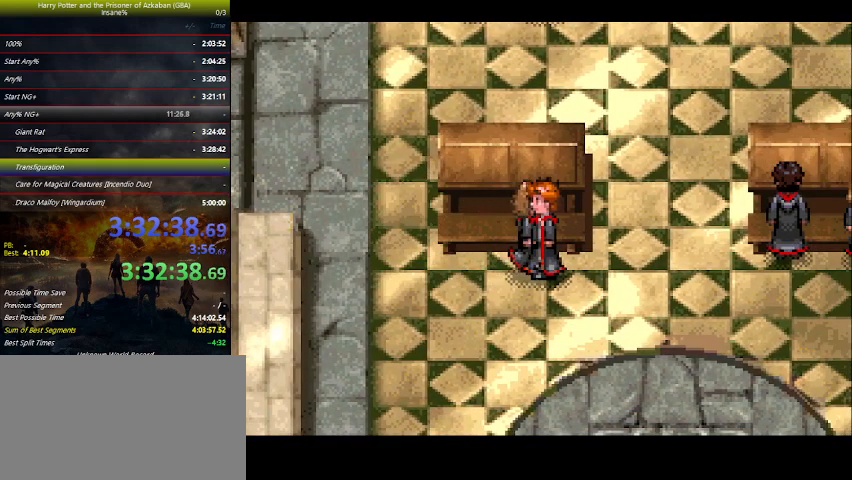
{"keys": [], "events": [[33, "space", "down"], [67, "space", "up"], [167, "space", "down"], [267, "space", "up"], [333, "space", "down"], [400, "space", "up"], [433, "space", "down"], [500, "space", "up"]]}
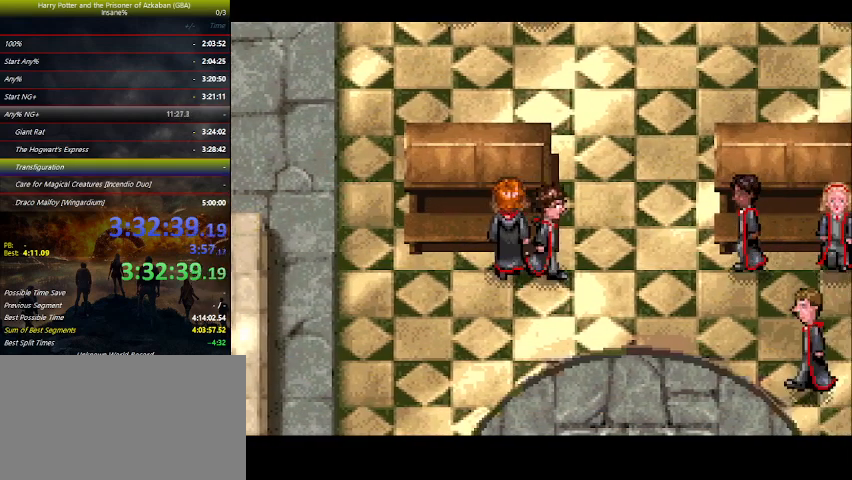
{"keys": ["space"], "events": [[33, "space", "down"], [167, "space", "up"], [267, "space", "down"], [300, "space", "up"], [367, "space", "down"], [400, "space", "up"], [500, "space", "down"]]}
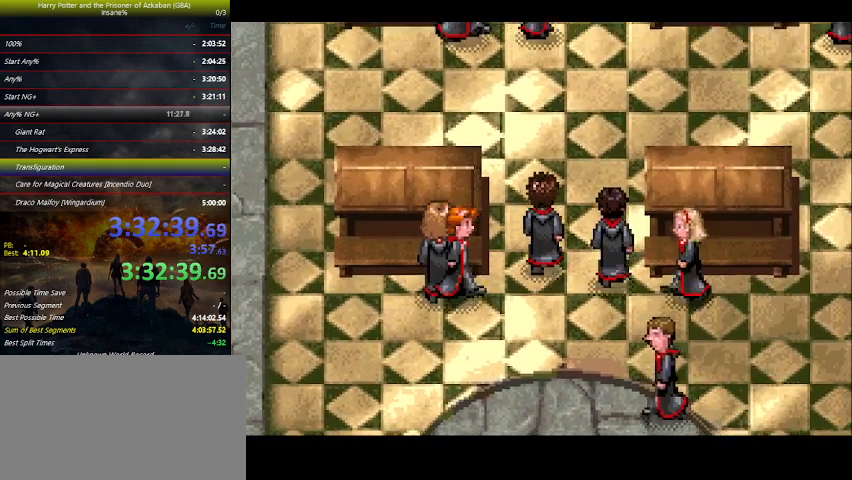
{"keys": ["space"], "events": [[67, "space", "up"], [100, "space", "down"], [133, "space", "up"], [200, "space", "down"], [233, "space", "up"], [300, "space", "down"], [400, "space", "up"], [433, "space", "down"], [467, "space", "up"], [500, "space", "down"]]}
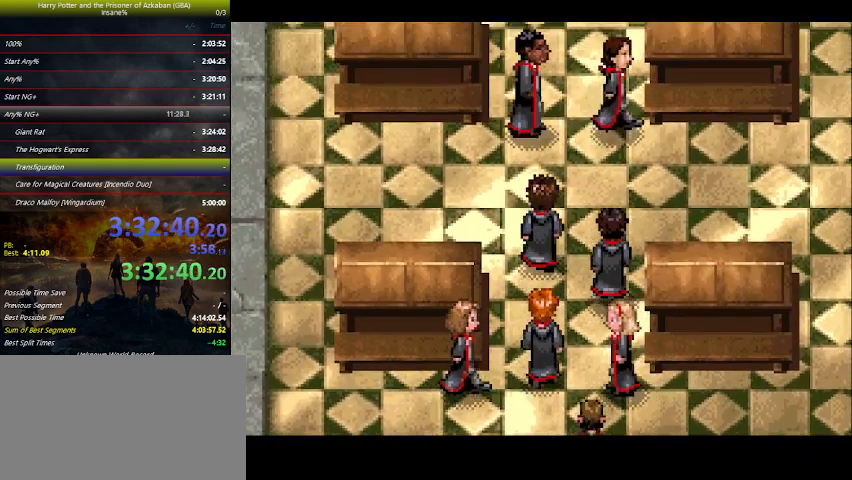
{"keys": ["space"], "events": [[67, "space", "up"], [100, "space", "down"], [167, "space", "up"], [200, "space", "down"], [267, "space", "up"], [300, "space", "down"], [400, "space", "up"], [500, "space", "down"]]}
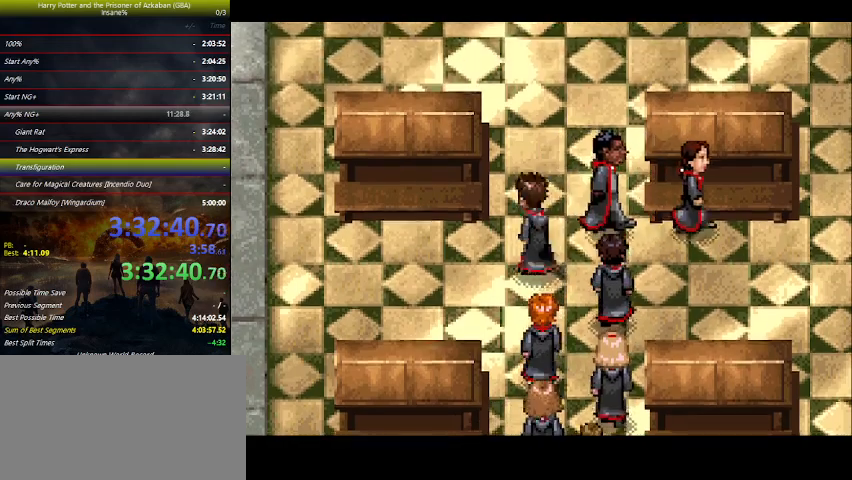
{"keys": ["right"], "events": [[100, "space", "up"], [400, "right", "down"]]}
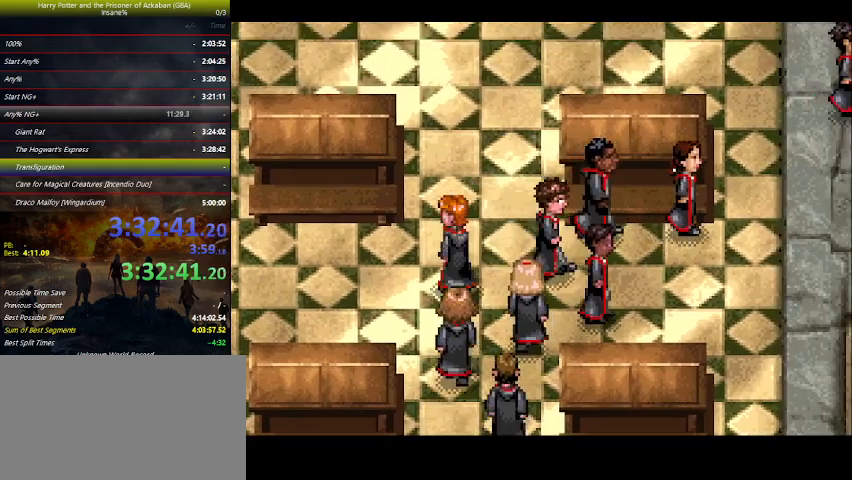
{"keys": ["right", "space"], "events": [[67, "space", "down"], [100, "space", "up"], [200, "space", "down"], [333, "space", "up"], [367, "space", "down"], [433, "space", "up"], [467, "space", "down"]]}